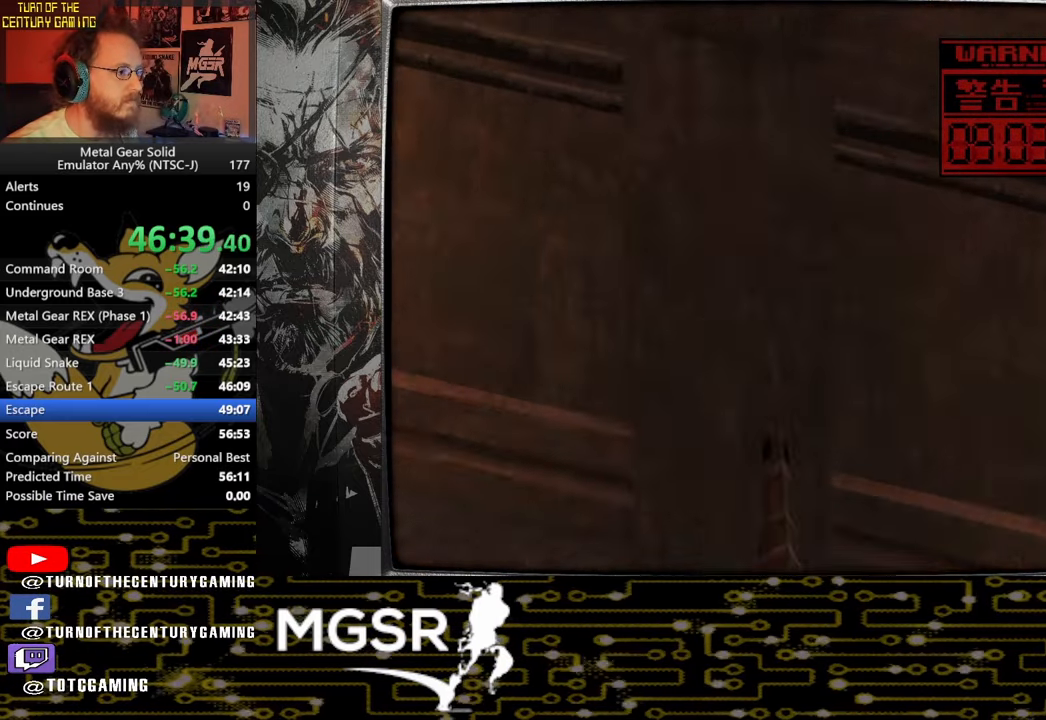
Gameplay with a controller (PlayStation layout); each line is a JSON object with the inputs held at the frame after it. "events" lists button and stick changes between this image and that frame as [ms after this image, input, new state], when the widget could be followed in between.
{"buttons": ["SQUARE", "TRIANGLE"], "left_stick": "down", "right_stick": "center", "events": []}
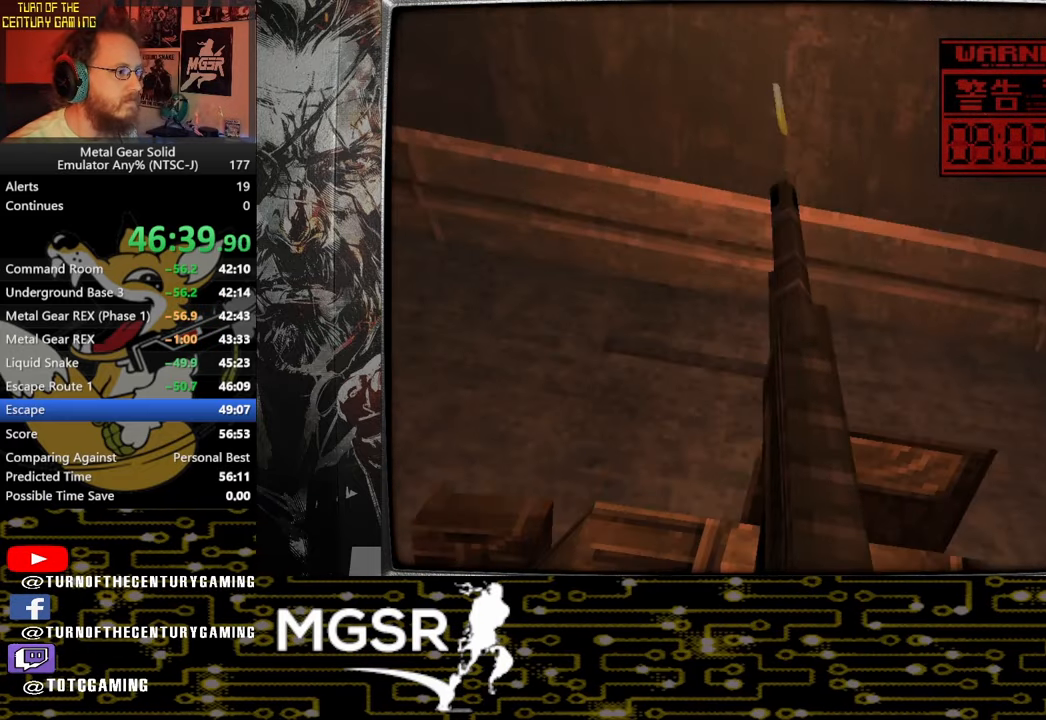
{"buttons": ["SQUARE", "TRIANGLE"], "left_stick": "center", "right_stick": "center", "events": [[483, "left_stick", "center"]]}
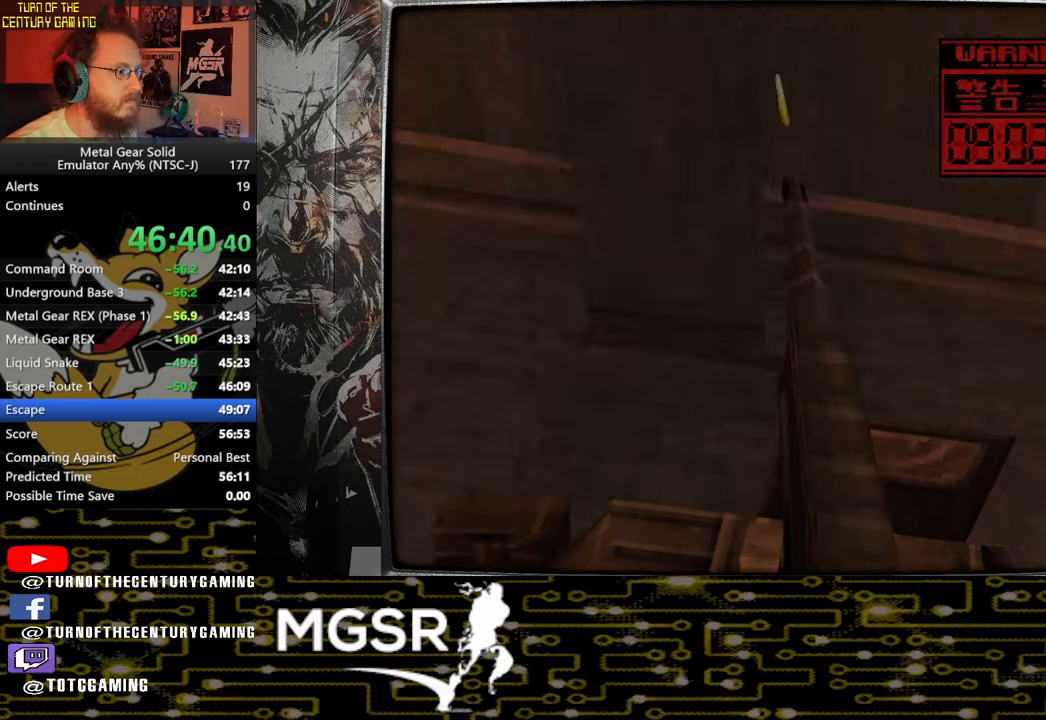
{"buttons": ["SQUARE", "TRIANGLE"], "left_stick": "center", "right_stick": "center", "events": []}
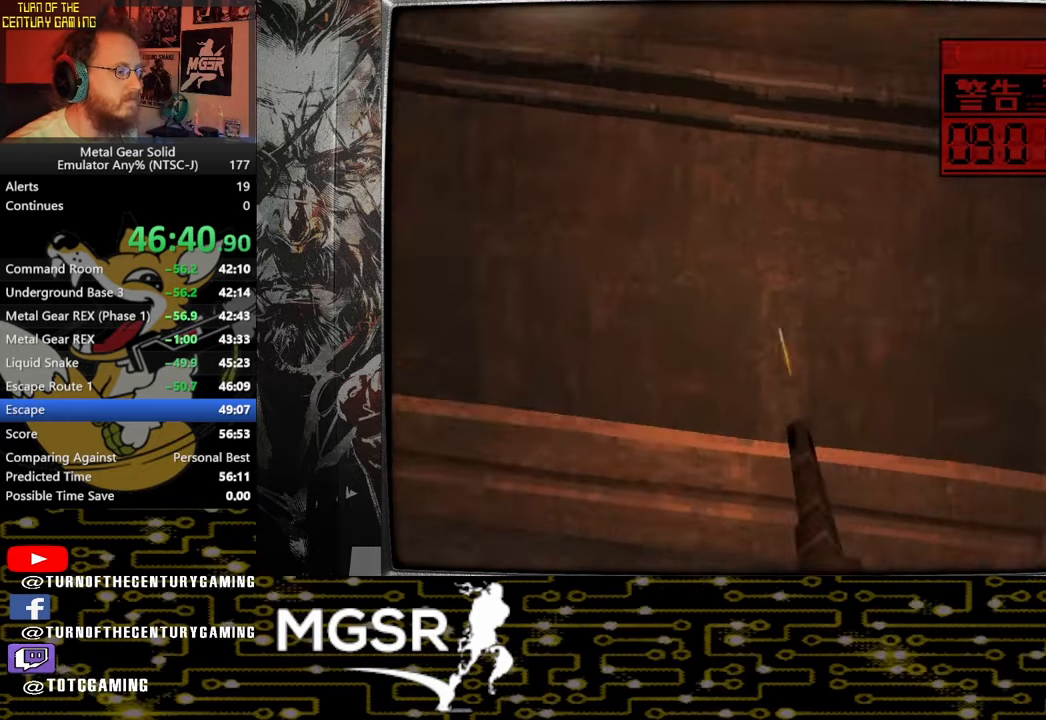
{"buttons": ["SQUARE", "TRIANGLE"], "left_stick": "center", "right_stick": "center", "events": []}
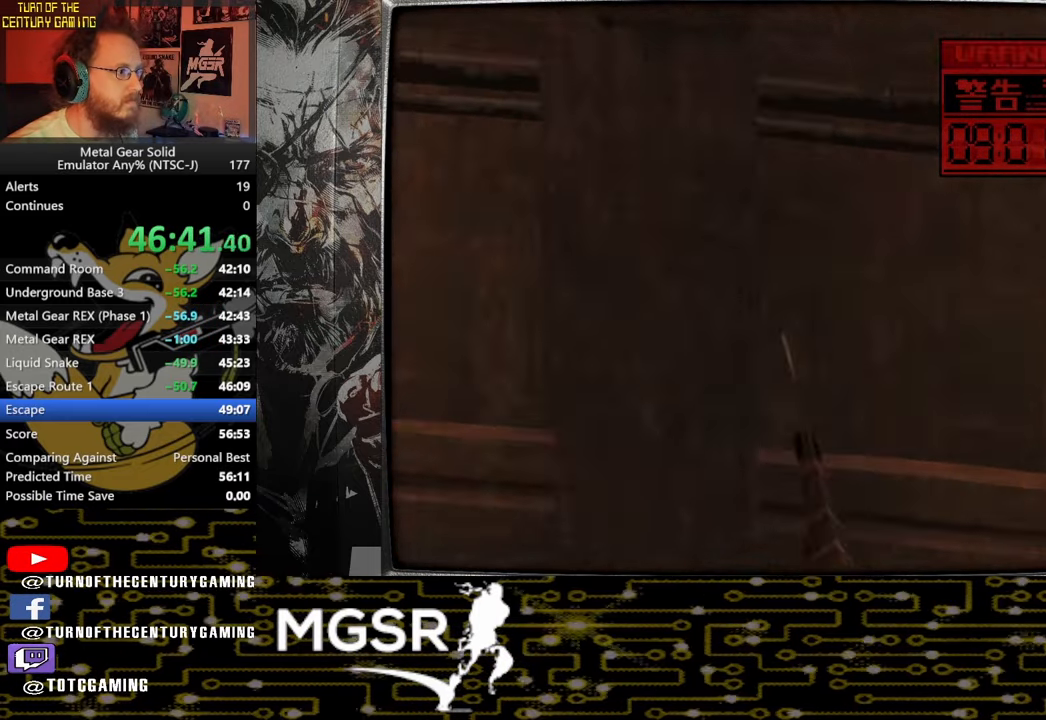
{"buttons": ["SQUARE", "TRIANGLE"], "left_stick": "center", "right_stick": "center", "events": []}
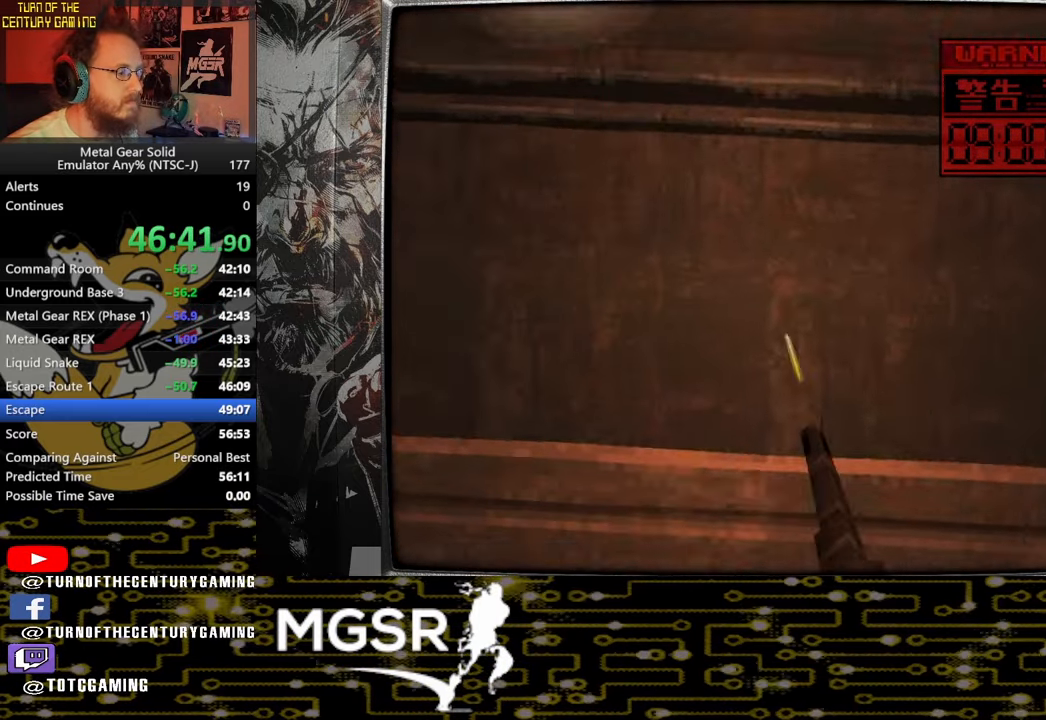
{"buttons": ["SQUARE", "TRIANGLE"], "left_stick": "center", "right_stick": "center", "events": []}
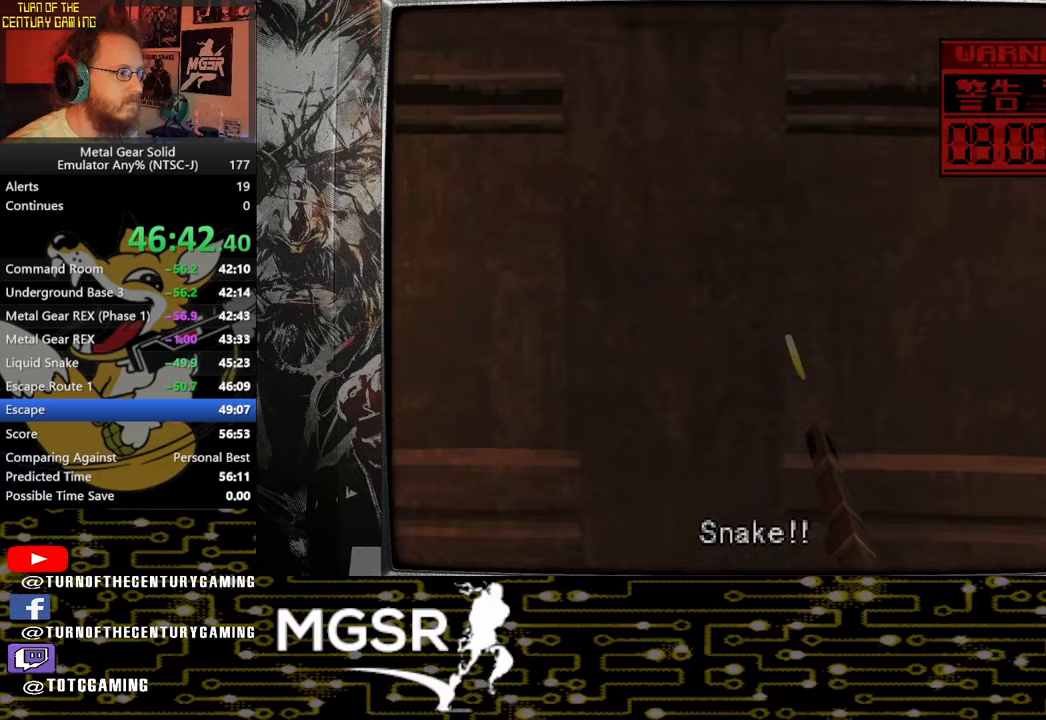
{"buttons": ["SQUARE", "TRIANGLE"], "left_stick": "center", "right_stick": "center", "events": []}
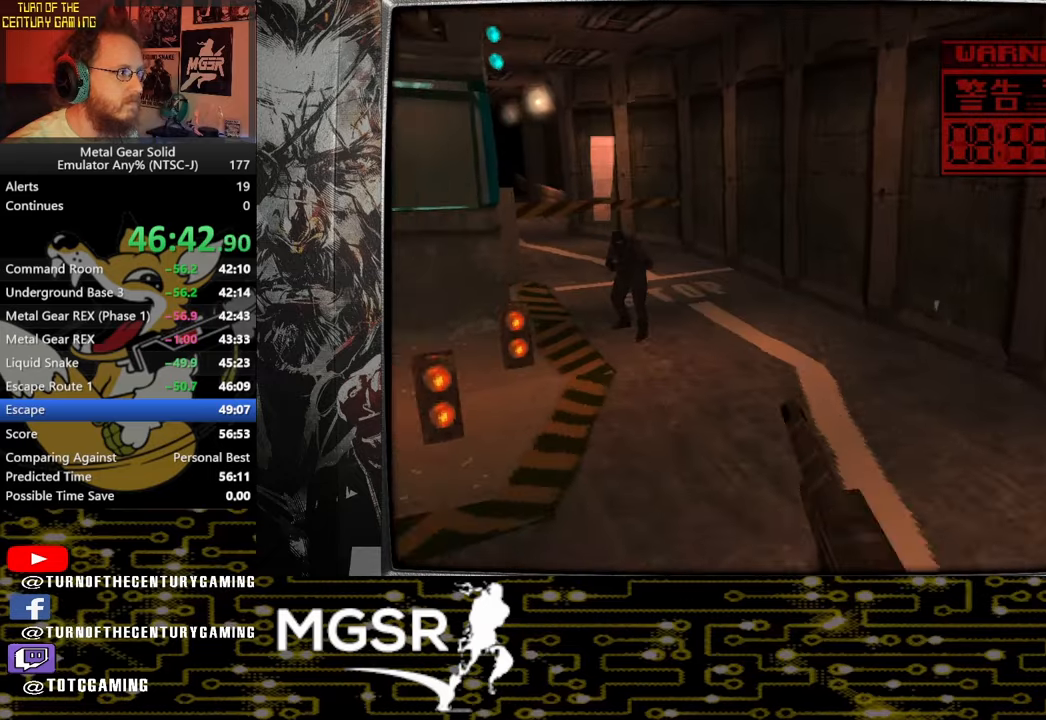
{"buttons": ["SQUARE", "TRIANGLE"], "left_stick": "right", "right_stick": "center", "events": [[233, "left_stick", "right"]]}
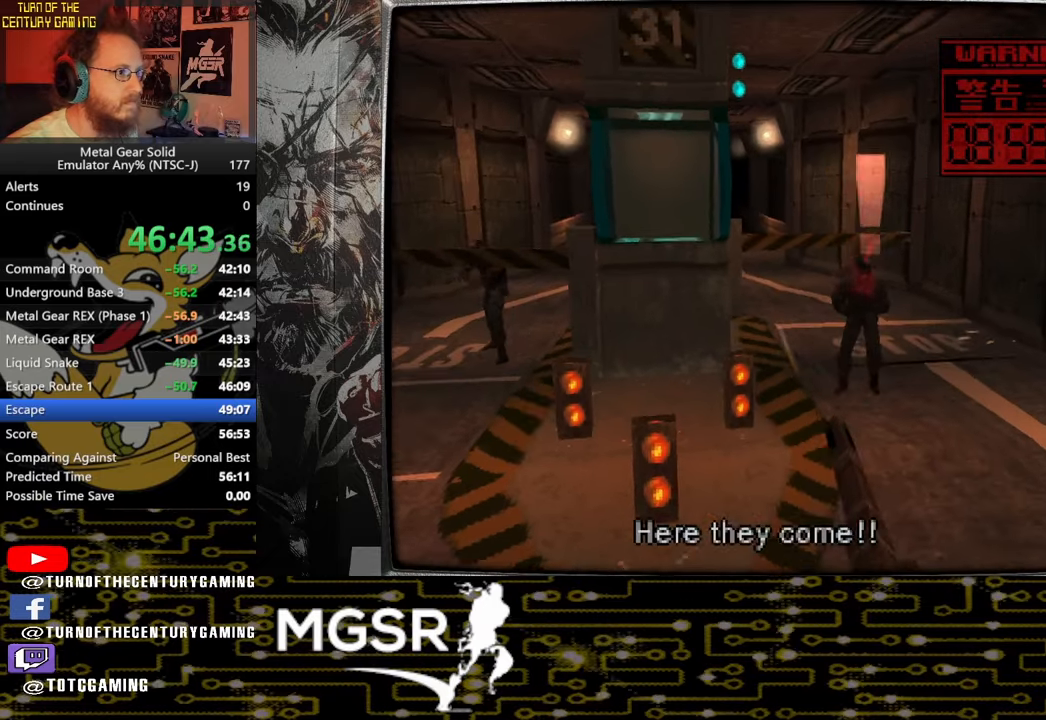
{"buttons": ["SQUARE", "TRIANGLE"], "left_stick": "center", "right_stick": "center", "events": [[50, "left_stick", "center"], [300, "left_stick", "left"], [367, "left_stick", "center"]]}
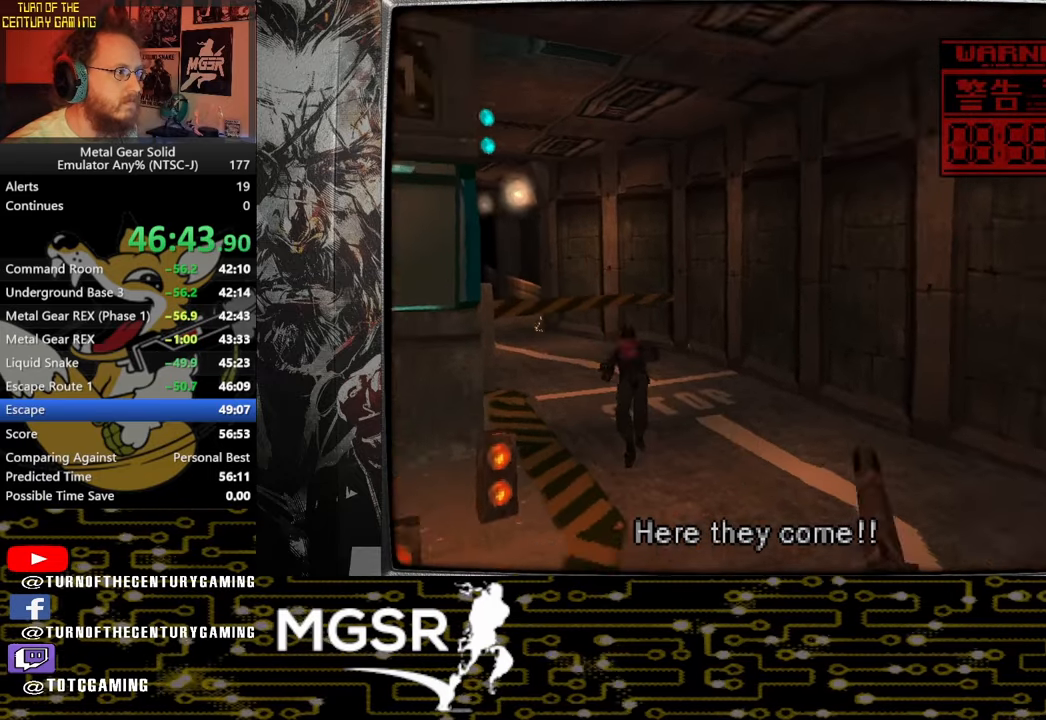
{"buttons": ["SQUARE", "TRIANGLE"], "left_stick": "left", "right_stick": "center", "events": [[350, "left_stick", "left"]]}
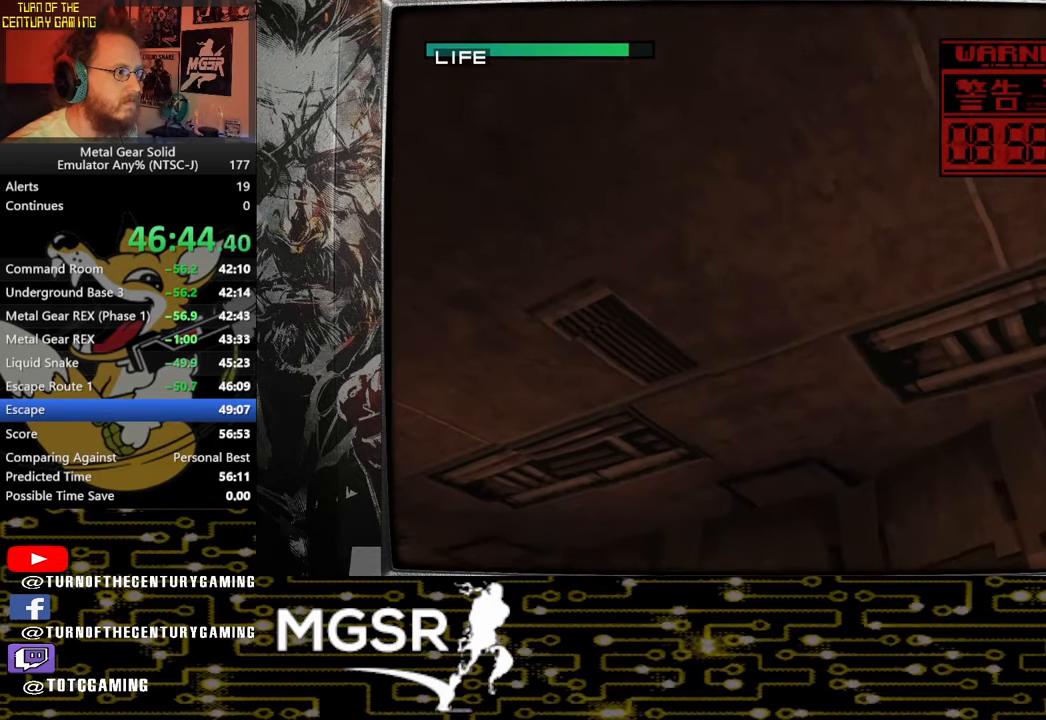
{"buttons": ["SQUARE", "TRIANGLE"], "left_stick": "left", "right_stick": "center", "events": []}
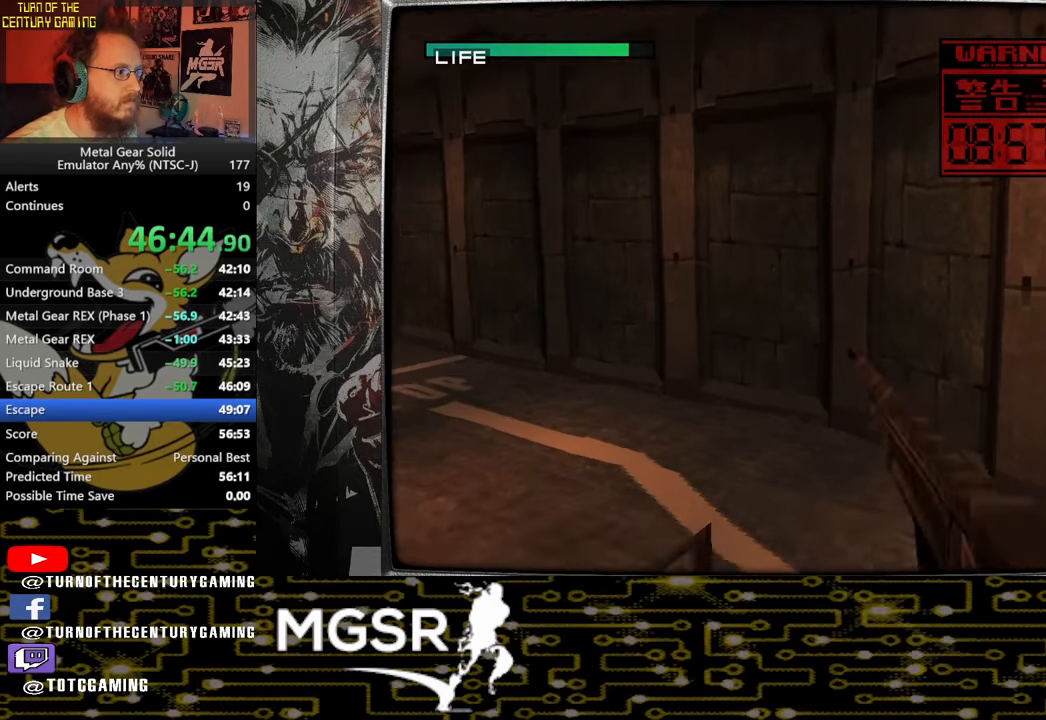
{"buttons": ["SQUARE", "TRIANGLE"], "left_stick": "left", "right_stick": "center", "events": []}
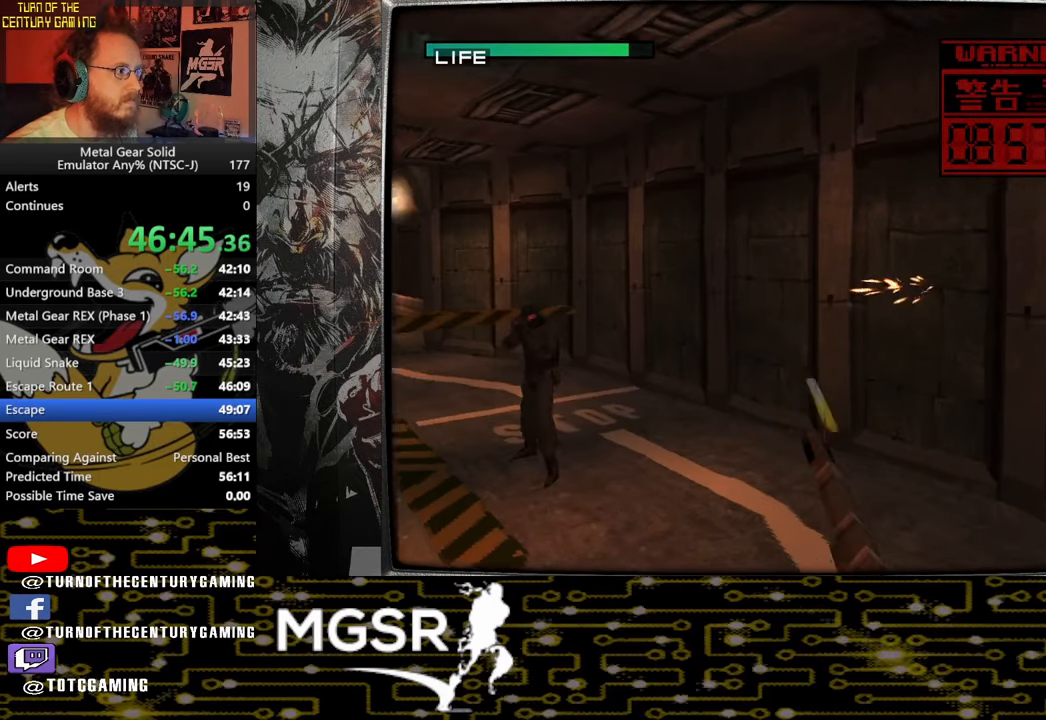
{"buttons": ["SQUARE", "TRIANGLE"], "left_stick": "center", "right_stick": "center", "events": [[33, "left_stick", "center"]]}
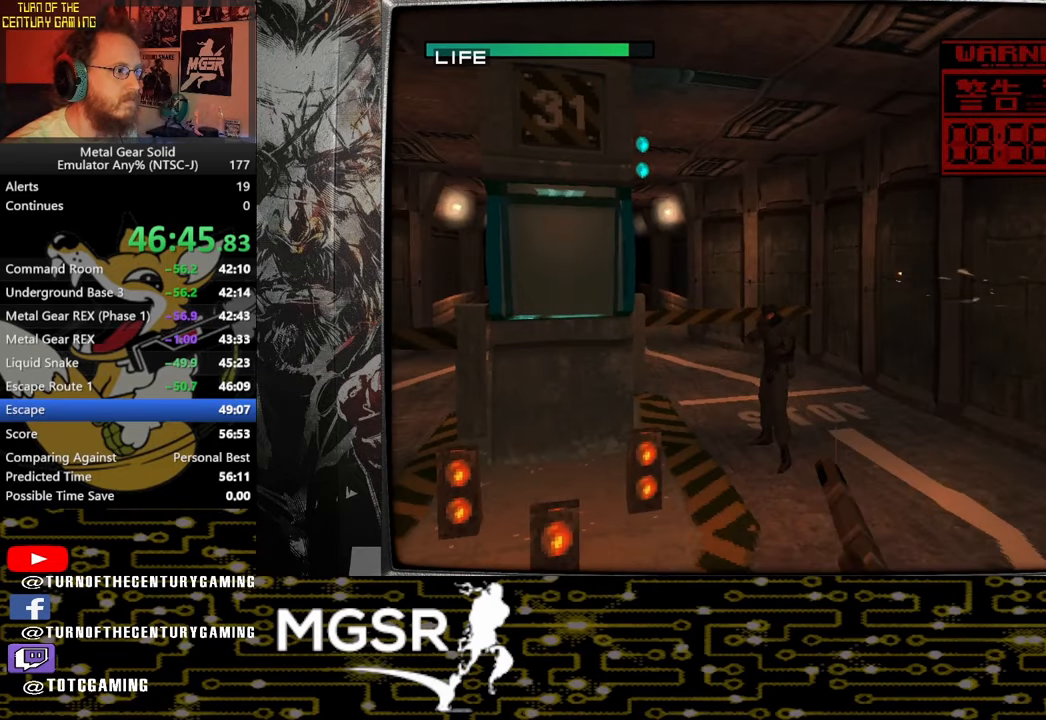
{"buttons": ["SQUARE", "TRIANGLE"], "left_stick": "left", "right_stick": "center", "events": [[500, "left_stick", "left"]]}
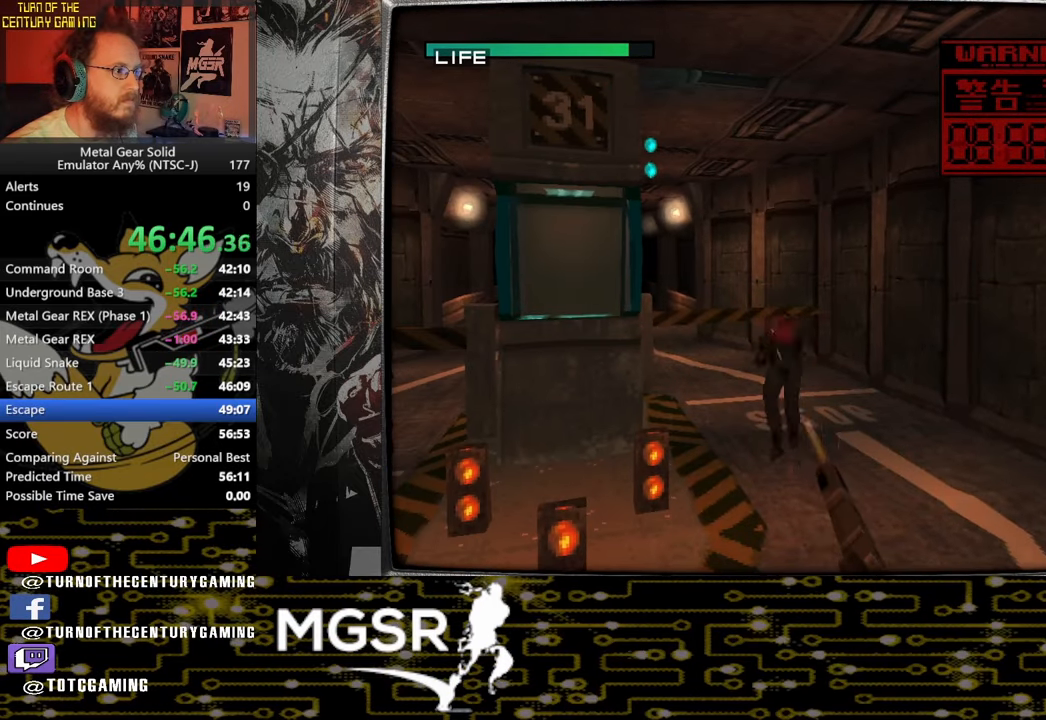
{"buttons": ["SQUARE", "TRIANGLE"], "left_stick": "left", "right_stick": "center", "events": []}
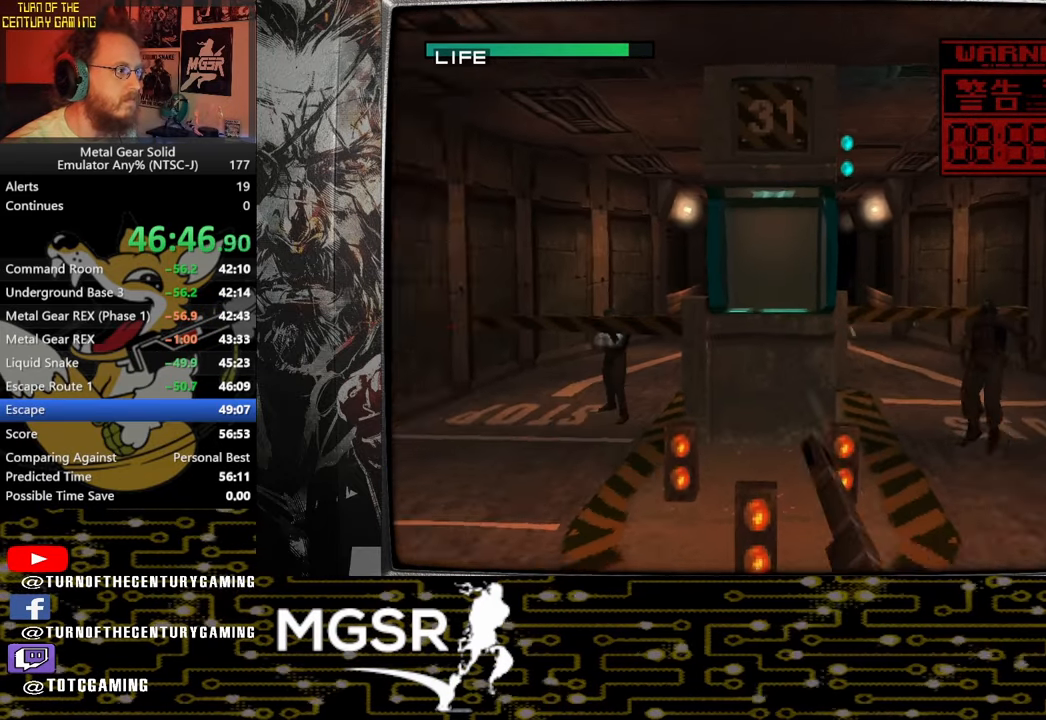
{"buttons": ["SQUARE", "TRIANGLE"], "left_stick": "right", "right_stick": "center", "events": [[33, "left_stick", "center"], [450, "left_stick", "right"]]}
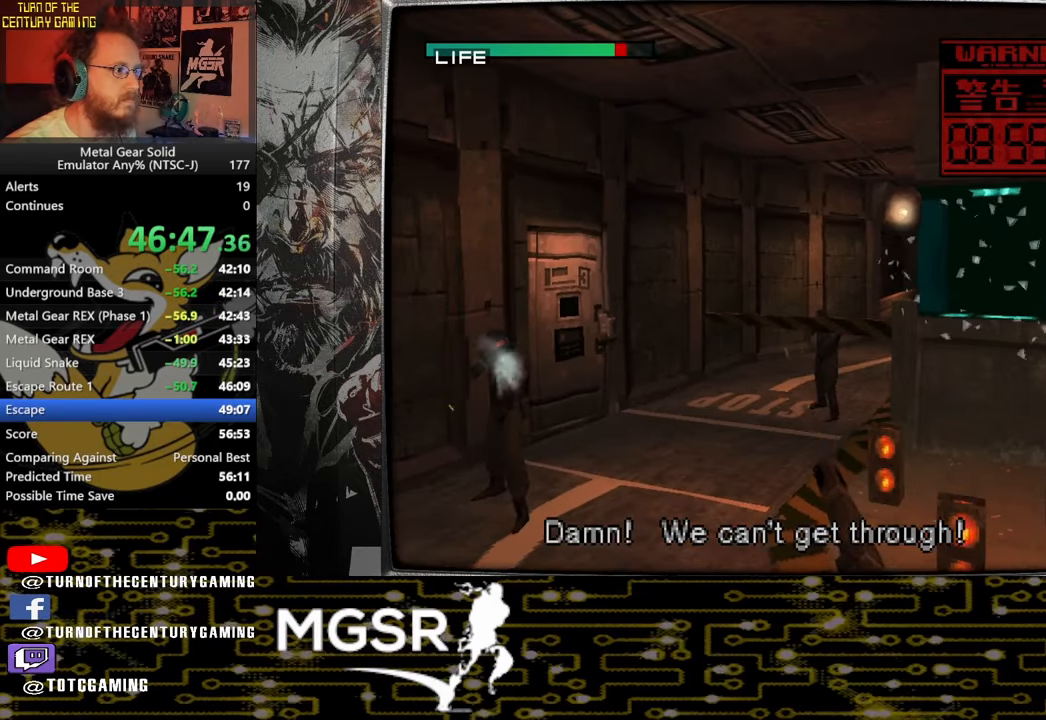
{"buttons": ["SQUARE", "TRIANGLE"], "left_stick": "left", "right_stick": "center", "events": [[67, "left_stick", "center"], [450, "left_stick", "left"]]}
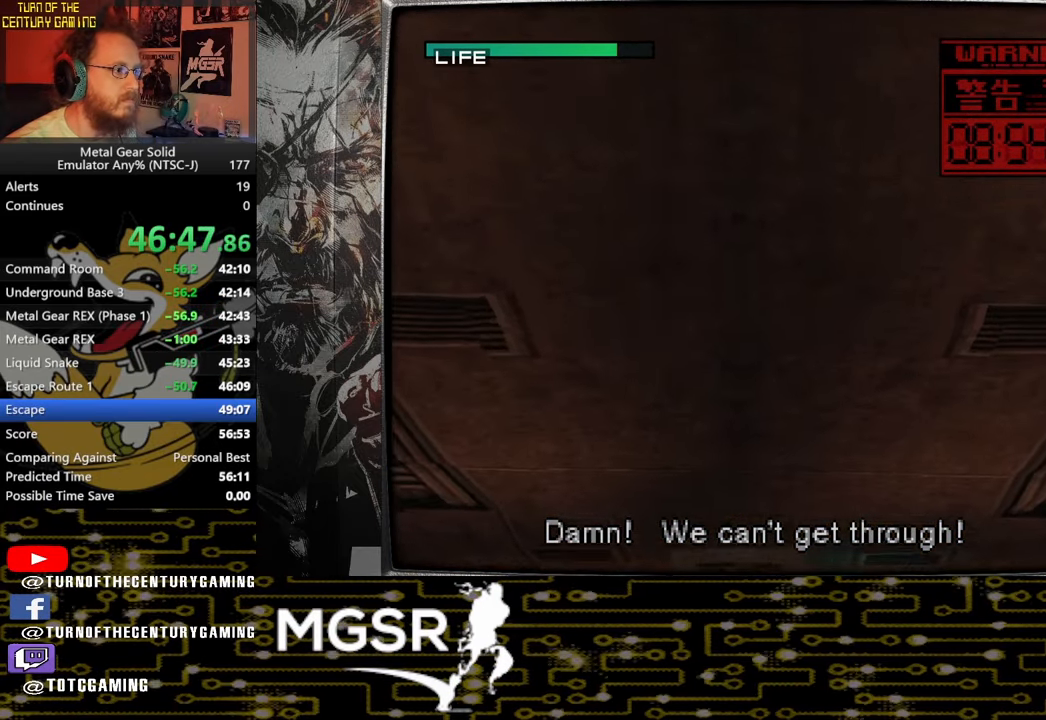
{"buttons": ["SQUARE", "TRIANGLE"], "left_stick": "left", "right_stick": "center", "events": []}
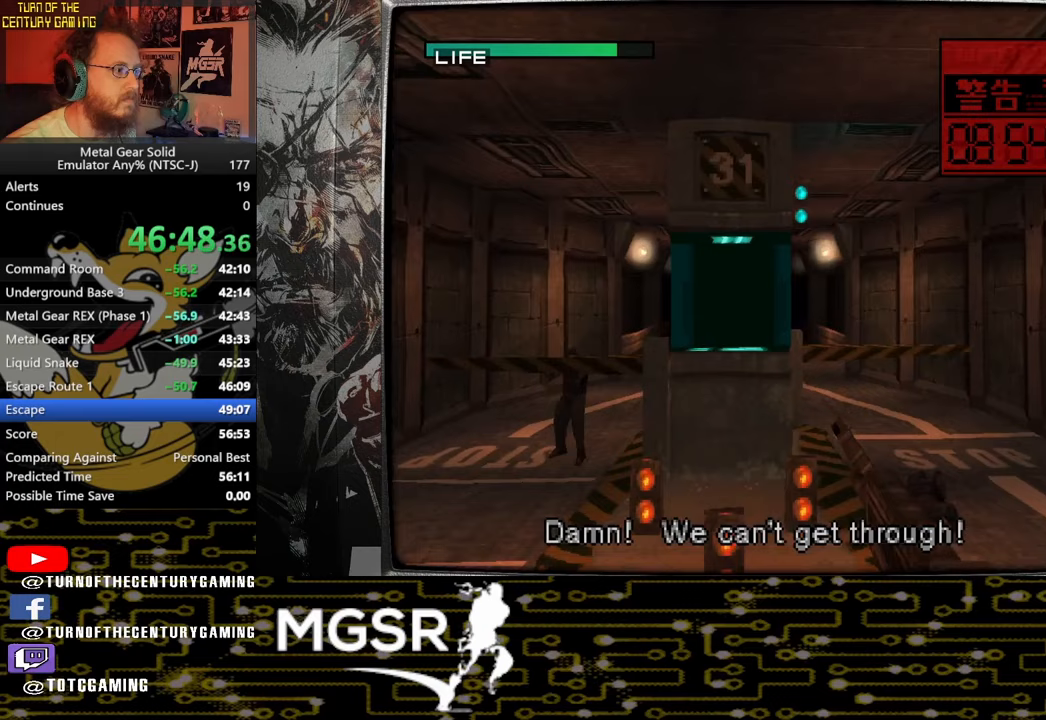
{"buttons": ["SQUARE", "TRIANGLE"], "left_stick": "center", "right_stick": "center", "events": [[317, "left_stick", "center"]]}
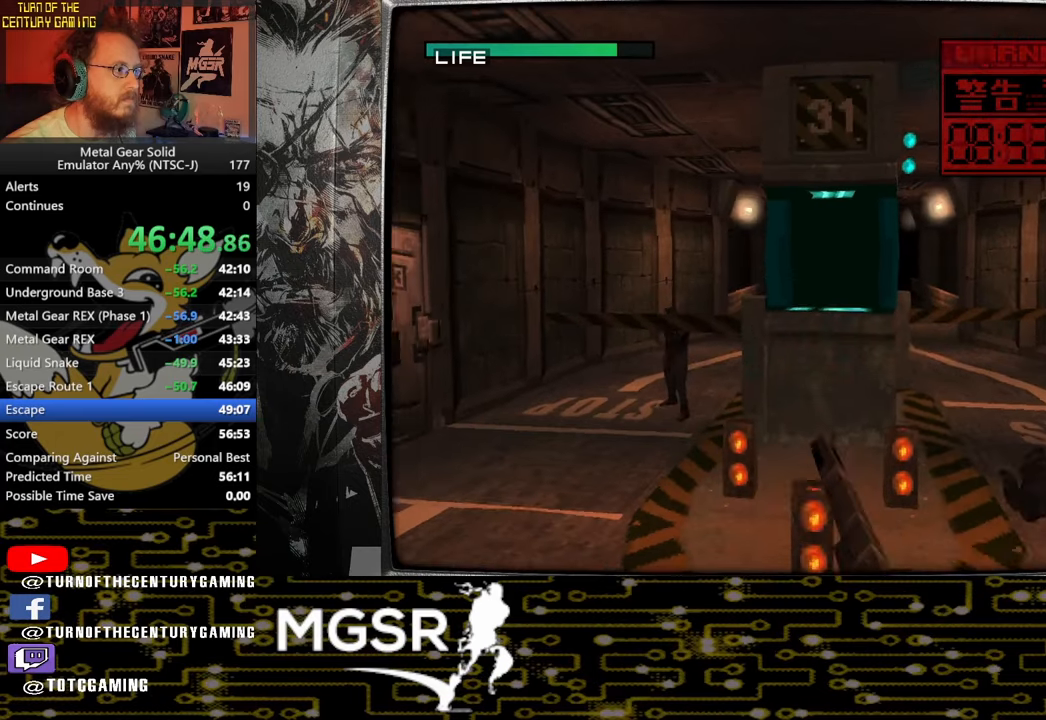
{"buttons": ["SQUARE", "TRIANGLE"], "left_stick": "left", "right_stick": "center", "events": [[17, "left_stick", "left"], [67, "left_stick", "center"], [483, "left_stick", "left"]]}
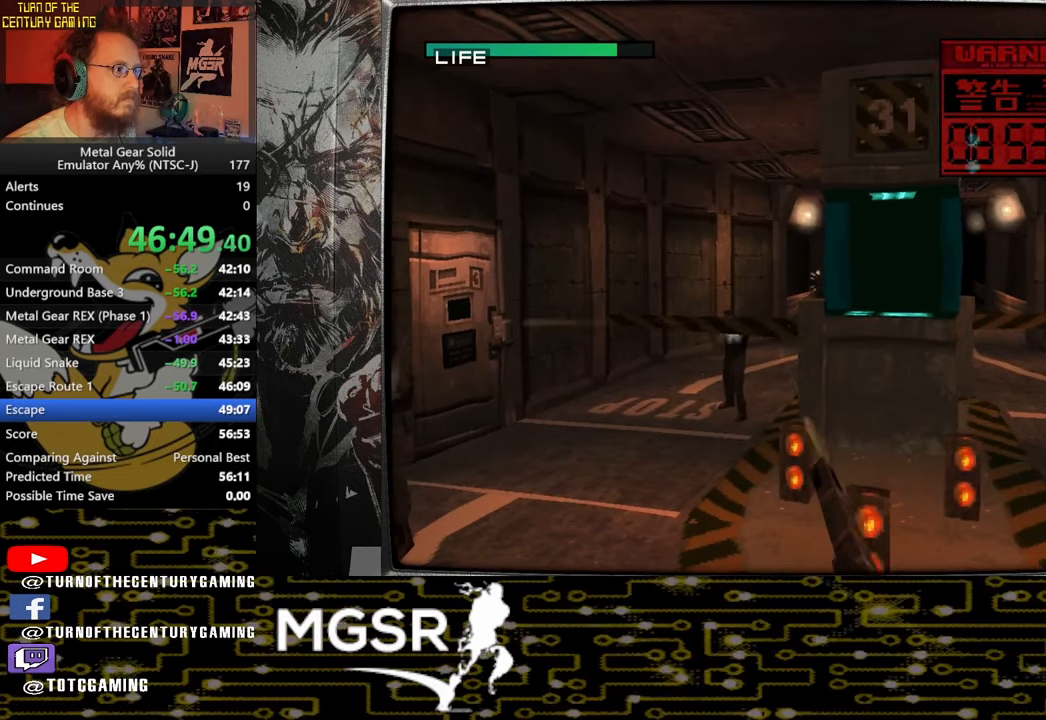
{"buttons": ["SQUARE", "TRIANGLE"], "left_stick": "center", "right_stick": "center", "events": [[33, "left_stick", "center"]]}
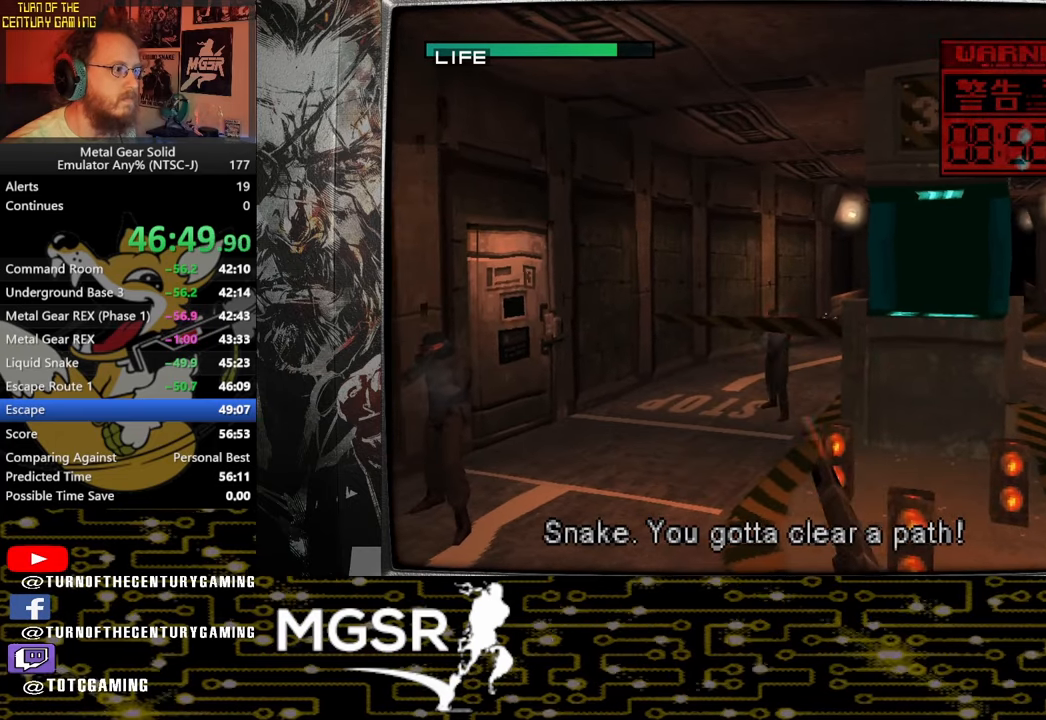
{"buttons": ["SQUARE", "TRIANGLE"], "left_stick": "center", "right_stick": "center", "events": []}
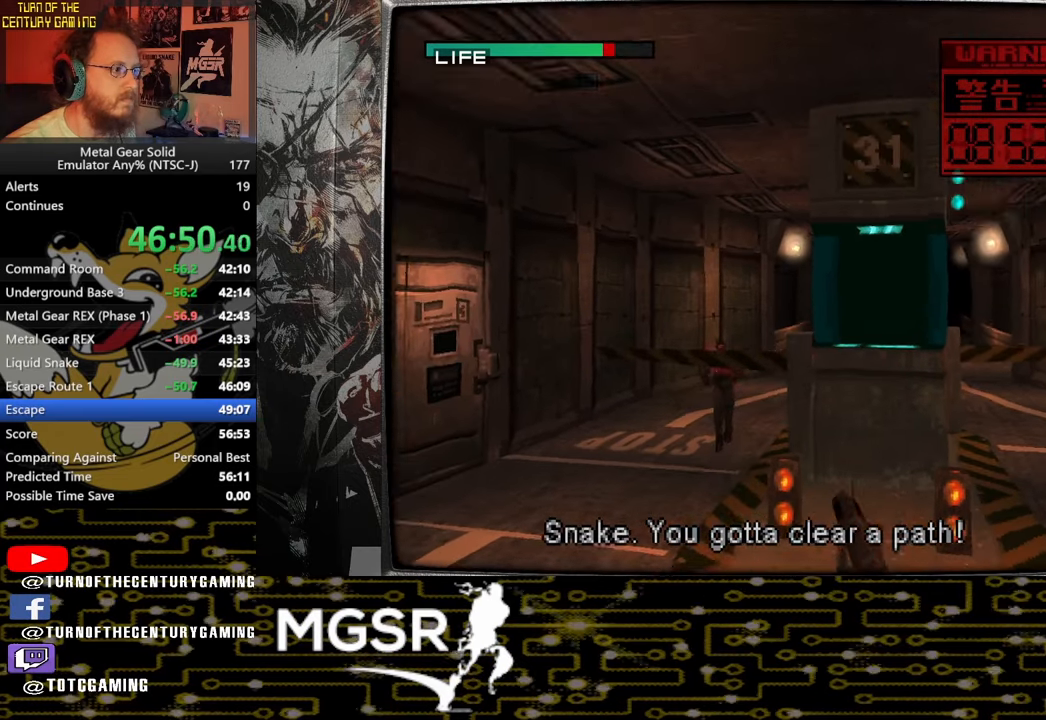
{"buttons": ["SQUARE", "TRIANGLE"], "left_stick": "left", "right_stick": "center", "events": [[283, "left_stick", "left"]]}
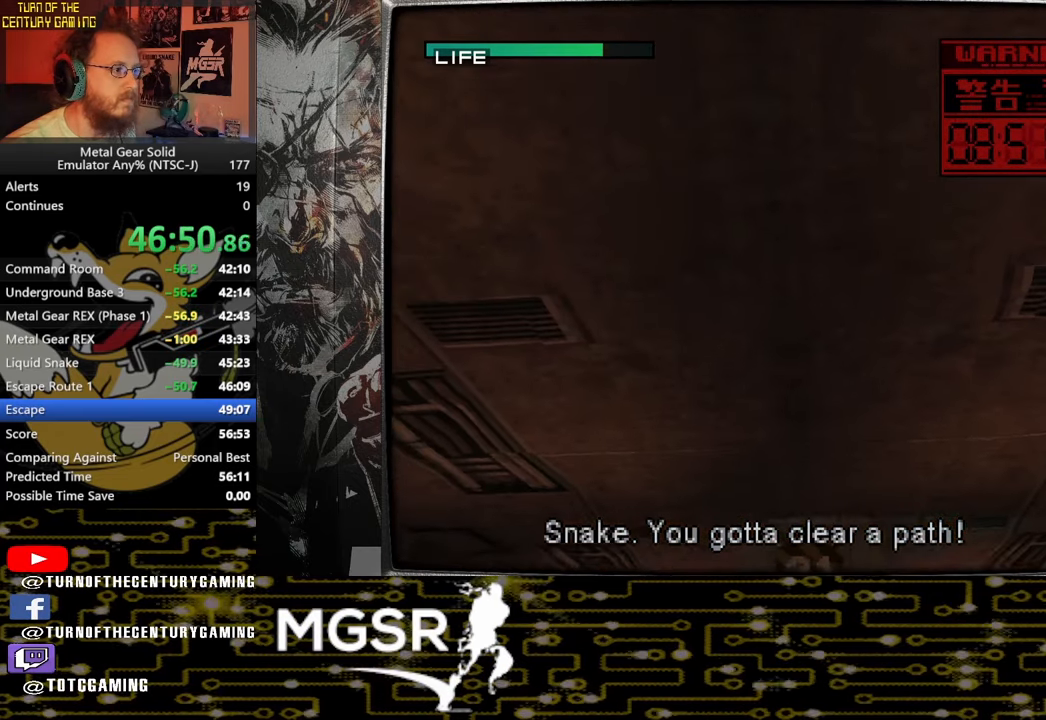
{"buttons": ["SQUARE", "TRIANGLE"], "left_stick": "left", "right_stick": "center", "events": [[183, "left_stick", "center"], [400, "left_stick", "left"]]}
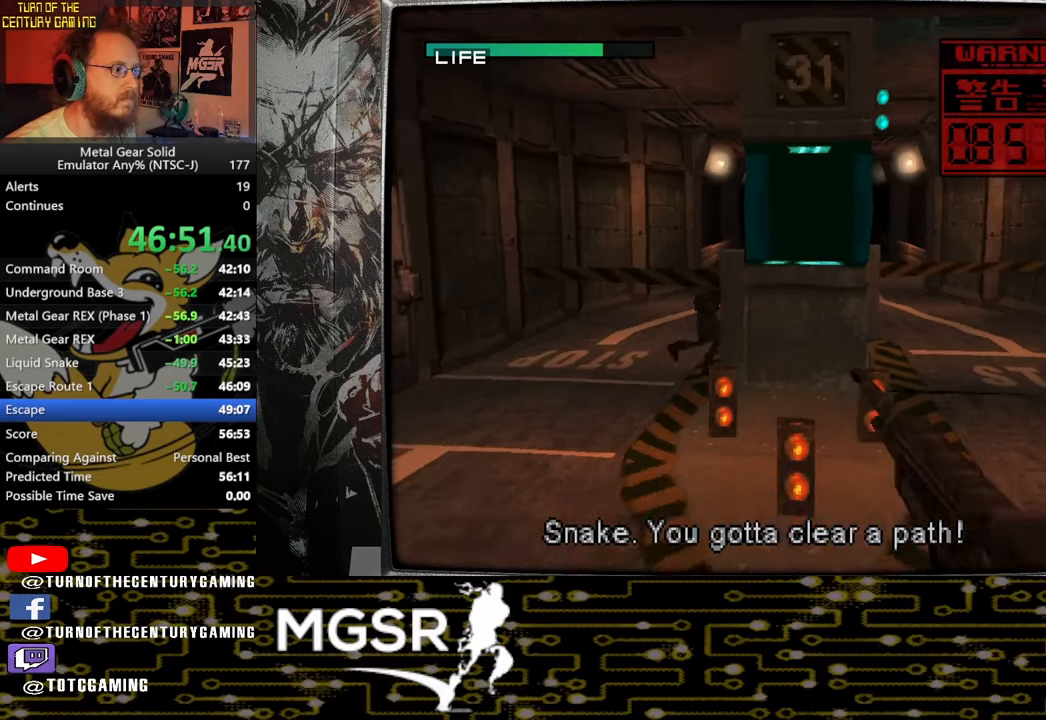
{"buttons": ["SQUARE", "TRIANGLE"], "left_stick": "left", "right_stick": "center", "events": [[100, "left_stick", "center"], [450, "left_stick", "left"]]}
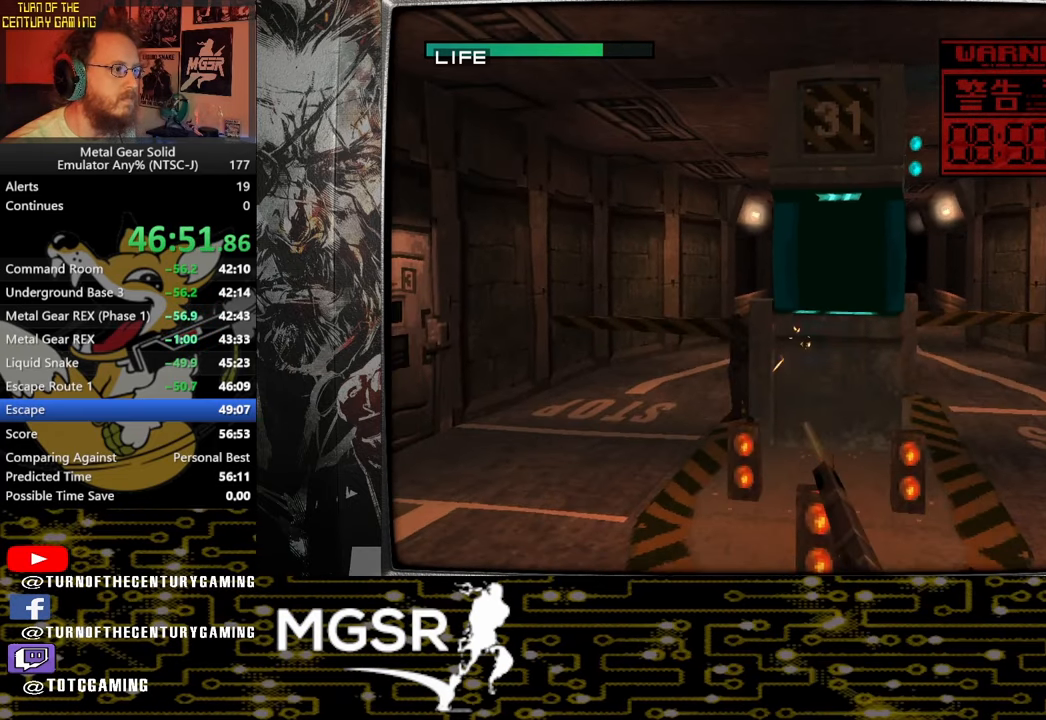
{"buttons": ["SQUARE", "TRIANGLE"], "left_stick": "center", "right_stick": "center", "events": [[50, "left_stick", "center"]]}